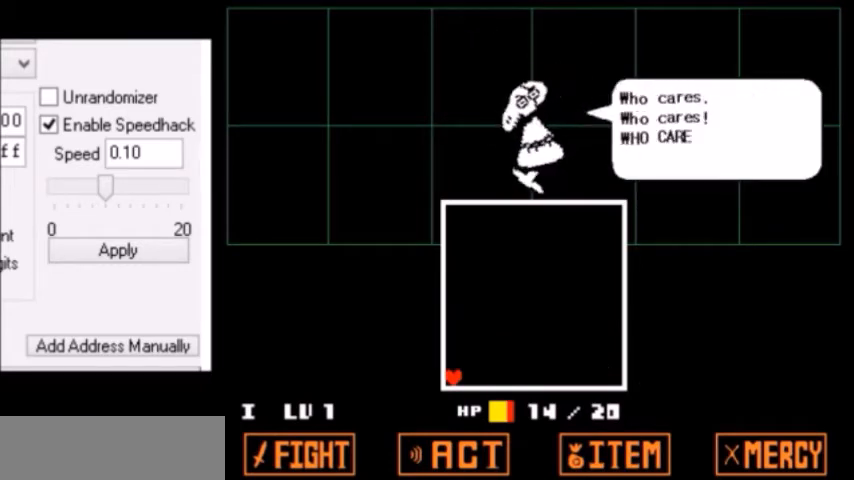
Gameplay with keyboard; each line is a JSON object with the keys held at the frame after it. "events" lists presses ("down") and releases ("up") of "c", "down", "escape", "left", "return", "right", "shift", "up", "x" and "z" between this image and that frame as [ms after this image, input, new state], when the widget could be followed in between. No other keys are recorded. Mouse input is not recorded.
{"keys": [], "events": [[34, "return", "down"], [34, "shift", "up"], [34, "z", "up"], [67, "return", "up"], [67, "x", "down"], [100, "shift", "down"], [100, "x", "up"], [100, "z", "down"], [134, "return", "down"], [134, "shift", "up"], [134, "z", "up"], [167, "return", "up"], [167, "x", "down"], [201, "z", "down"], [234, "return", "down"], [234, "shift", "down"], [234, "x", "up"], [234, "z", "up"], [267, "shift", "up"], [301, "return", "up"], [301, "x", "down"], [334, "shift", "down"], [334, "x", "up"], [367, "return", "down"], [367, "shift", "up"], [367, "x", "down"], [401, "return", "up"], [401, "z", "down"], [434, "x", "up"], [468, "return", "down"], [468, "shift", "down"], [468, "z", "up"], [501, "return", "up"], [501, "shift", "up"]]}
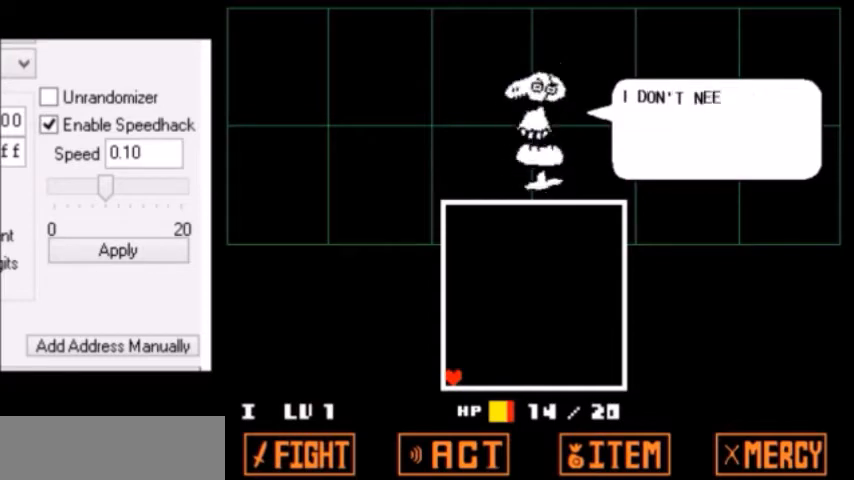
{"keys": [], "events": [[33, "x", "down"], [33, "z", "down"], [67, "shift", "down"], [67, "x", "up"], [100, "return", "down"], [100, "z", "up"], [133, "shift", "up"], [167, "return", "up"], [167, "x", "down"], [167, "z", "down"], [200, "shift", "down"], [200, "x", "up"], [200, "z", "up"], [233, "return", "down"], [267, "return", "up"], [267, "shift", "up"], [267, "x", "down"], [300, "z", "down"], [367, "shift", "down"], [367, "x", "up"], [367, "z", "up"], [400, "return", "down"], [400, "shift", "up"], [434, "return", "up"], [434, "x", "down"], [434, "z", "down"], [467, "return", "down"], [467, "x", "up"], [467, "z", "up"], [500, "return", "up"]]}
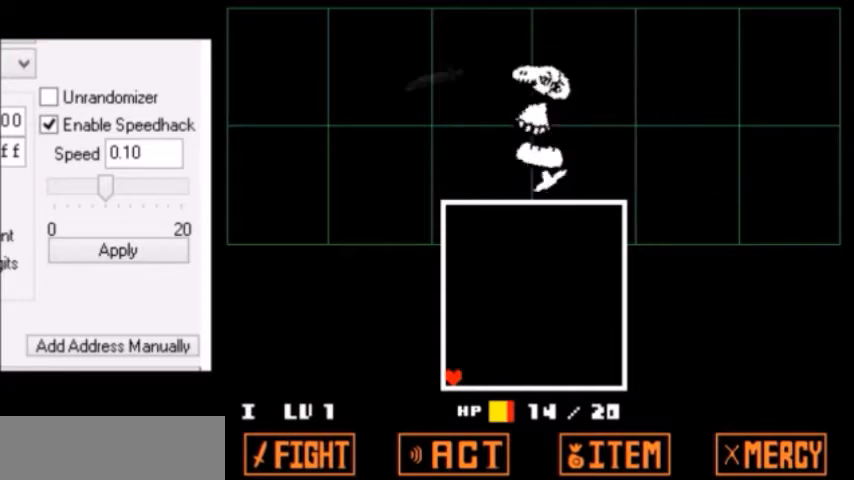
{"keys": ["z"], "events": [[334, "x", "down"], [434, "shift", "down"], [434, "x", "up"], [434, "z", "down"], [468, "shift", "up"], [468, "x", "down"], [468, "z", "up"], [501, "x", "up"], [501, "z", "down"]]}
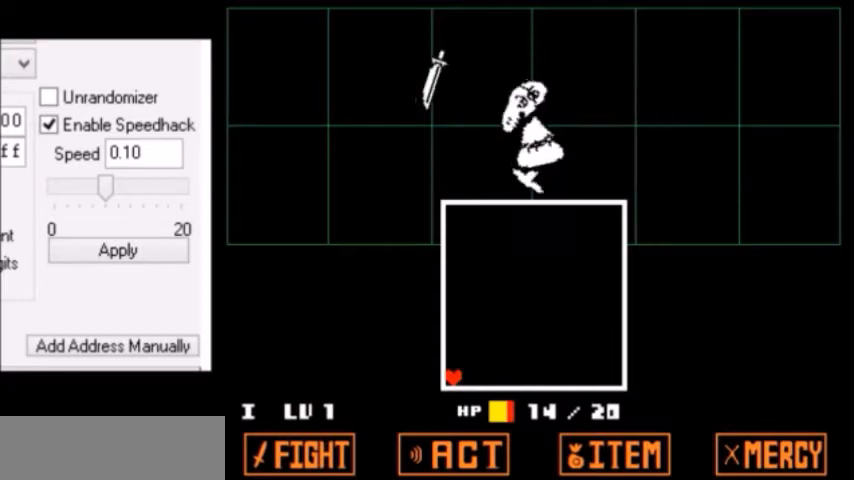
{"keys": ["x"], "events": [[33, "return", "down"], [33, "shift", "down"], [33, "z", "up"], [67, "return", "up"], [67, "shift", "up"], [67, "x", "down"], [100, "x", "up"], [100, "z", "down"], [133, "return", "down"], [133, "shift", "down"], [133, "z", "up"], [167, "return", "up"], [167, "shift", "up"], [200, "x", "down"], [200, "z", "down"], [233, "return", "down"], [233, "shift", "down"], [233, "x", "up"], [233, "z", "up"], [267, "return", "up"], [267, "shift", "up"], [300, "x", "down"], [300, "z", "down"], [334, "shift", "down"], [334, "x", "up"], [334, "z", "up"], [367, "return", "down"], [367, "shift", "up"], [400, "return", "up"], [400, "x", "down"], [434, "z", "down"], [467, "return", "down"], [467, "shift", "down"], [467, "x", "up"], [467, "z", "up"], [500, "return", "up"], [500, "shift", "up"], [500, "x", "down"]]}
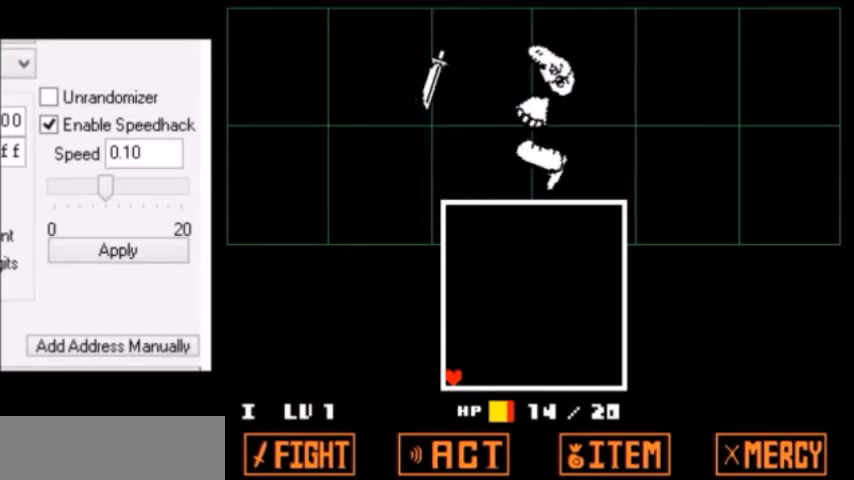
{"keys": ["x", "z"], "events": [[34, "z", "down"], [67, "shift", "down"], [67, "x", "up"], [100, "return", "down"], [100, "shift", "up"], [100, "z", "up"], [134, "return", "up"], [134, "x", "down"], [134, "z", "down"], [167, "return", "down"], [167, "shift", "down"], [167, "x", "up"], [201, "return", "up"], [201, "shift", "up"], [234, "z", "up"], [267, "return", "down"], [367, "return", "up"], [367, "x", "down"], [401, "z", "down"], [434, "shift", "down"], [434, "x", "up"], [434, "z", "up"], [468, "return", "down"], [468, "shift", "up"], [501, "return", "up"], [501, "x", "down"], [501, "z", "down"]]}
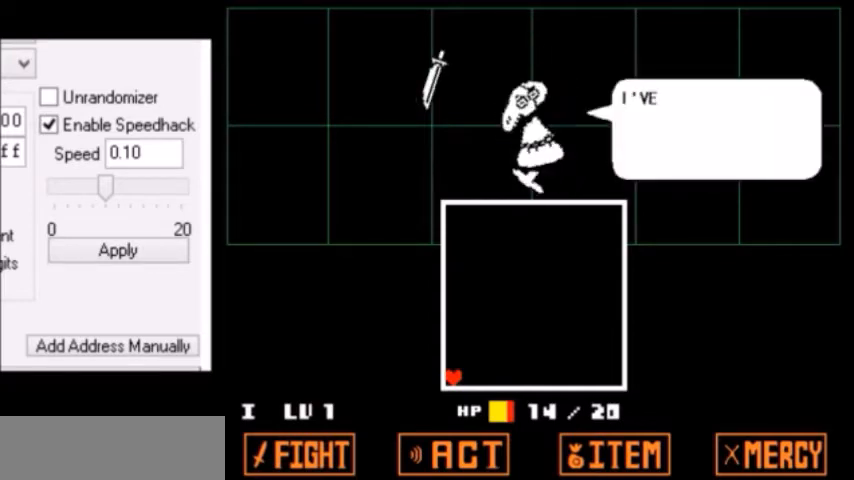
{"keys": ["x", "z"], "events": [[33, "shift", "down"], [33, "x", "up"], [33, "z", "up"], [67, "return", "down"], [100, "return", "up"], [100, "shift", "up"], [100, "x", "down"], [100, "z", "down"], [133, "shift", "down"], [133, "x", "up"], [167, "return", "down"], [167, "shift", "up"], [167, "z", "up"], [200, "return", "up"], [200, "x", "down"], [200, "z", "down"], [233, "shift", "down"], [233, "x", "up"], [267, "shift", "up"], [267, "z", "up"], [300, "z", "down"], [334, "return", "down"], [334, "shift", "down"], [334, "z", "up"], [367, "return", "up"], [367, "shift", "up"], [367, "x", "down"], [400, "z", "down"], [434, "shift", "down"], [434, "x", "up"], [434, "z", "up"], [467, "return", "down"], [467, "shift", "up"], [500, "return", "up"], [500, "x", "down"], [500, "z", "down"]]}
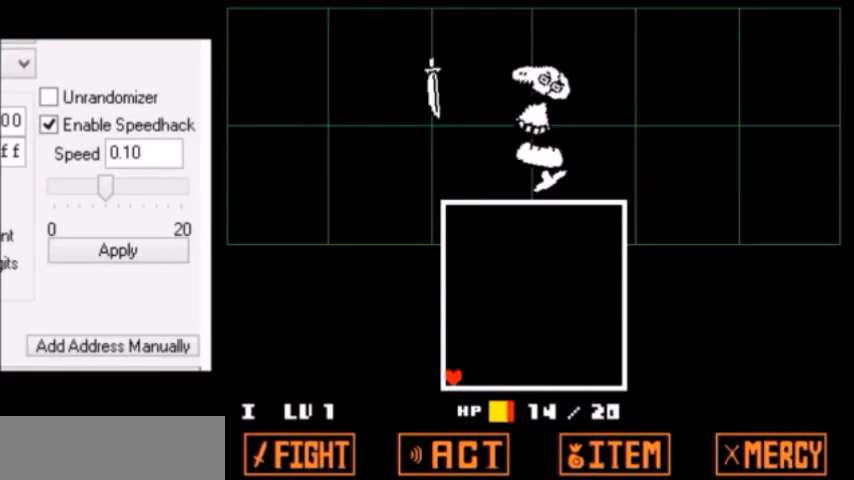
{"keys": [], "events": [[34, "x", "up"], [34, "z", "up"]]}
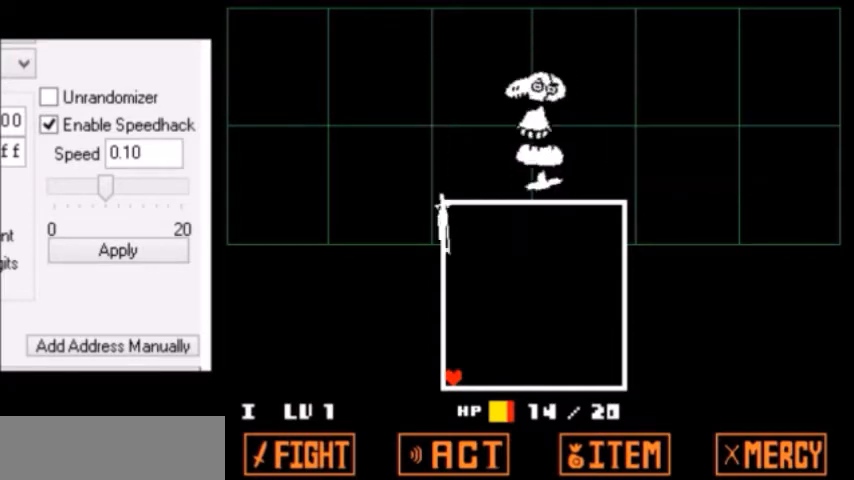
{"keys": [], "events": [[233, "right", "down"], [400, "right", "up"]]}
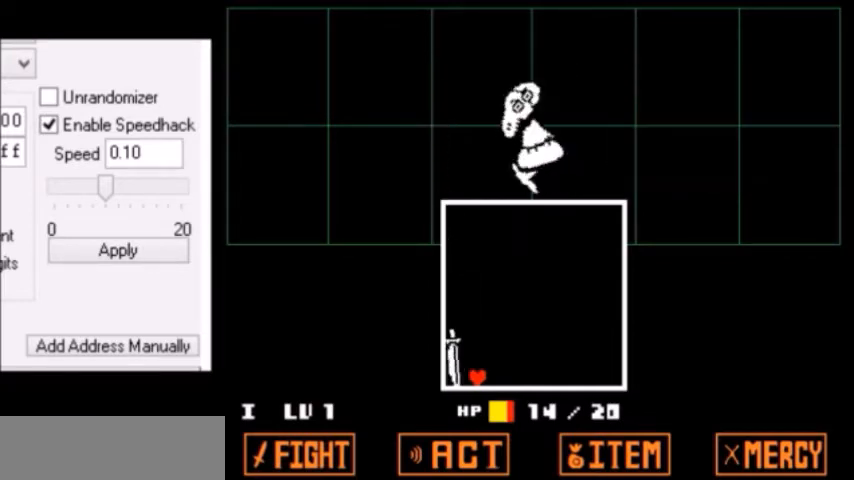
{"keys": [], "events": []}
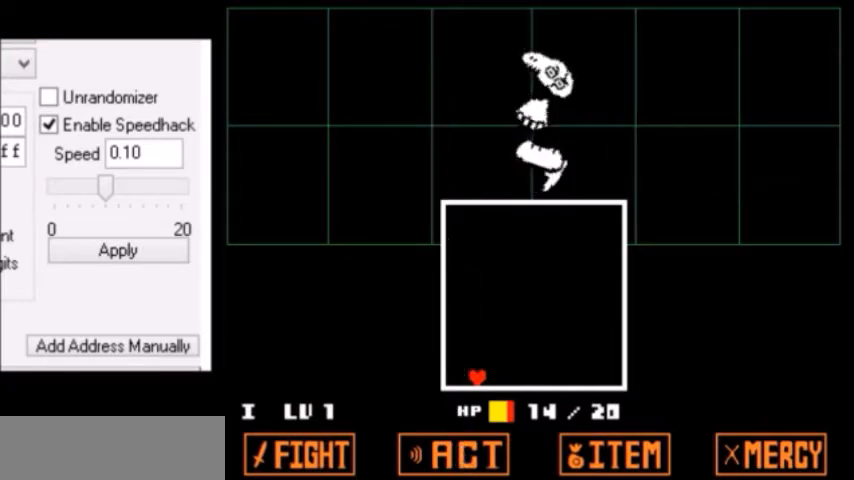
{"keys": [], "events": []}
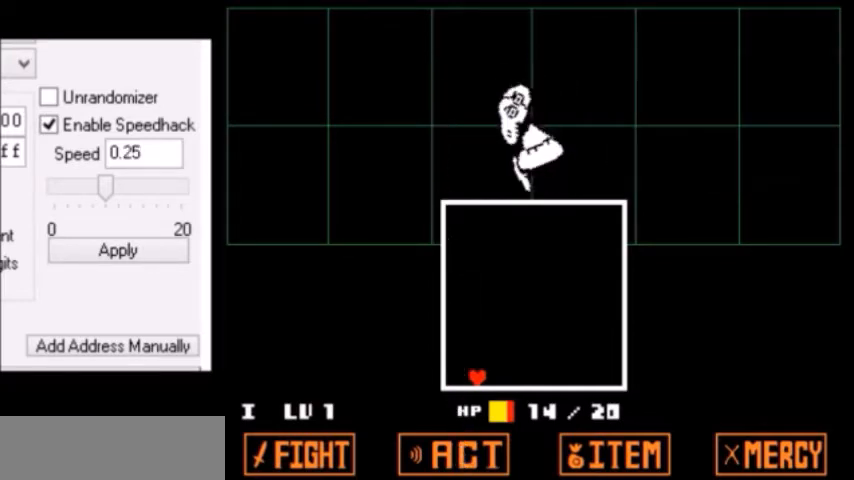
{"keys": [], "events": []}
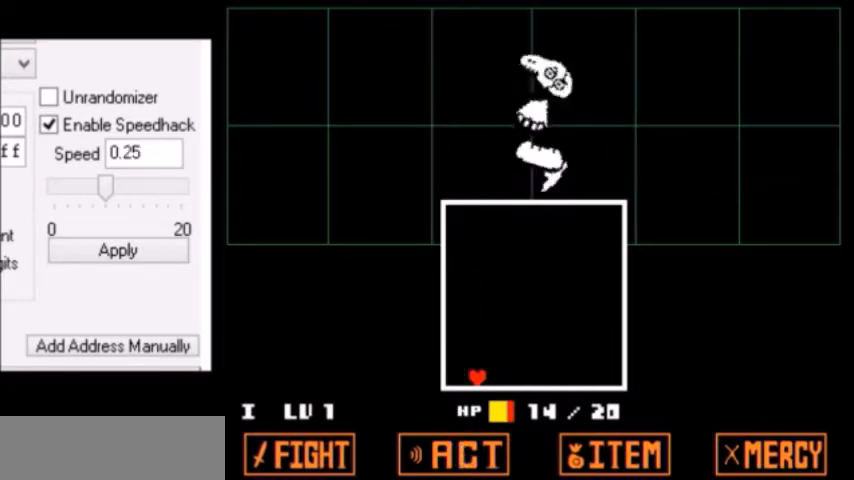
{"keys": [], "events": []}
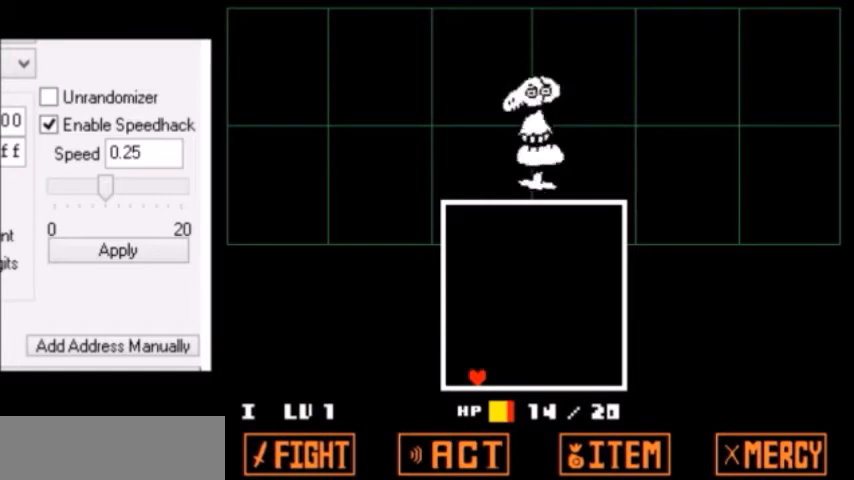
{"keys": ["return", "shift"], "events": [[334, "shift", "down"], [367, "shift", "up"], [367, "x", "down"], [367, "z", "down"], [401, "return", "down"], [401, "x", "up"], [401, "z", "up"], [434, "return", "up"], [434, "z", "down"], [468, "x", "down"], [468, "z", "up"], [501, "return", "down"], [501, "shift", "down"], [501, "x", "up"]]}
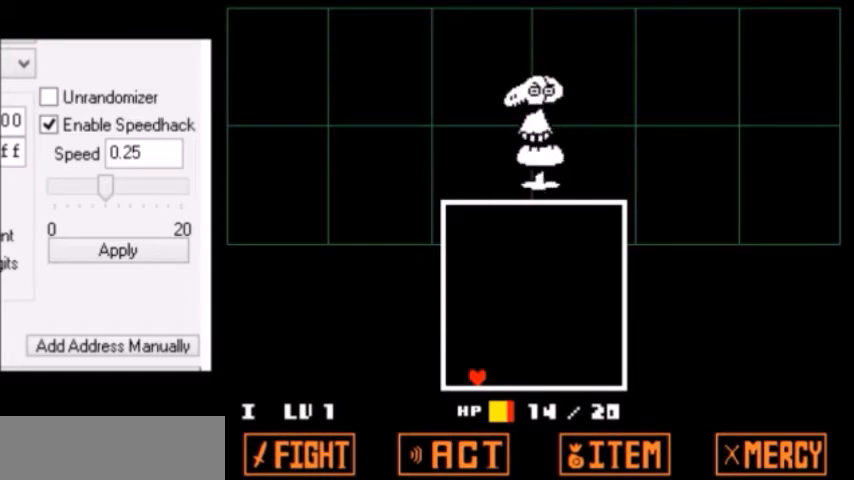
{"keys": ["z"], "events": [[33, "return", "up"], [33, "shift", "up"], [33, "x", "down"], [33, "z", "down"], [67, "z", "up"], [100, "return", "down"], [100, "shift", "down"], [100, "x", "up"], [133, "return", "up"], [133, "shift", "up"], [133, "z", "down"], [167, "x", "down"], [167, "z", "up"], [200, "shift", "down"], [200, "x", "up"], [233, "shift", "up"], [233, "x", "down"], [233, "z", "down"], [267, "return", "down"], [267, "x", "up"], [267, "z", "up"], [300, "return", "up"], [300, "z", "down"], [334, "x", "down"], [334, "z", "up"], [367, "return", "down"], [367, "shift", "down"], [367, "x", "up"], [400, "return", "up"], [400, "shift", "up"], [400, "x", "down"], [434, "return", "down"], [434, "x", "up"], [500, "return", "up"], [500, "z", "down"]]}
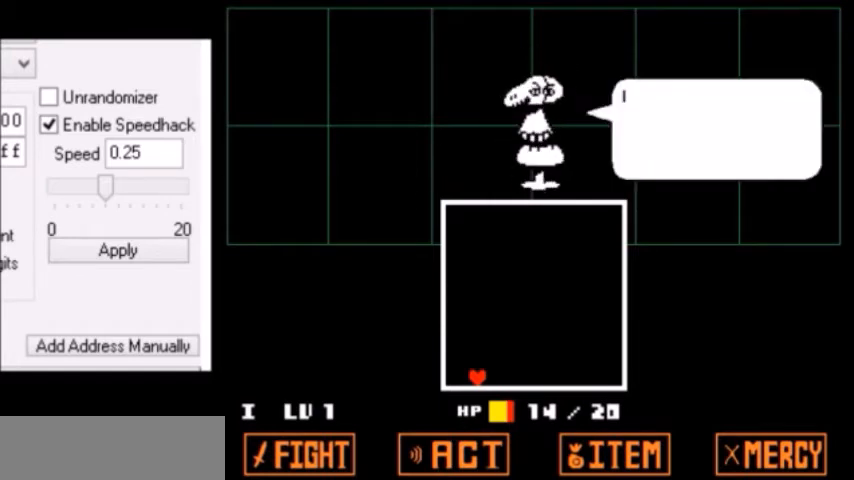
{"keys": ["shift", "x"], "events": [[100, "return", "down"], [100, "z", "up"], [167, "return", "up"], [201, "x", "down"], [201, "z", "down"], [234, "return", "down"], [234, "shift", "down"], [234, "z", "up"], [267, "return", "up"], [267, "x", "up"], [301, "shift", "up"], [301, "x", "down"], [301, "z", "down"], [334, "return", "down"], [334, "shift", "down"], [334, "x", "up"], [334, "z", "up"], [367, "return", "up"], [367, "shift", "up"], [367, "x", "down"], [367, "z", "down"], [401, "return", "down"], [401, "x", "up"], [401, "z", "up"], [434, "return", "up"], [434, "shift", "down"], [434, "x", "down"], [467, "return", "down"], [467, "shift", "up"], [467, "x", "up"], [501, "return", "up"], [501, "shift", "down"], [501, "x", "down"]]}
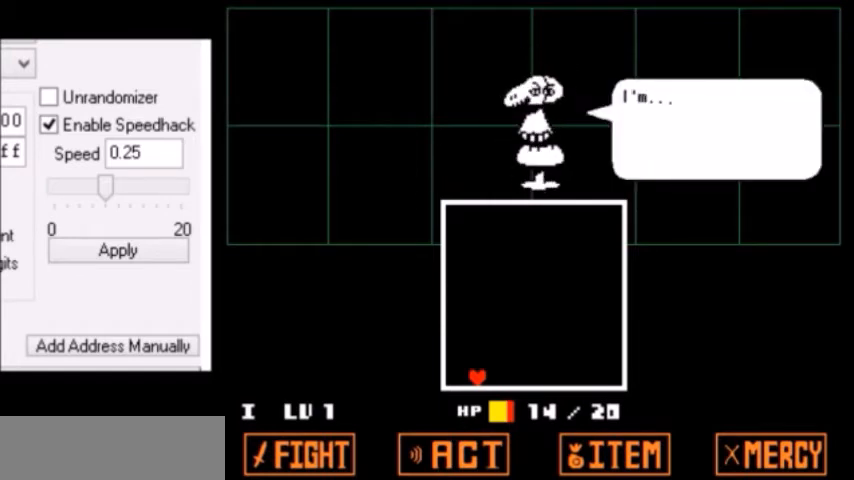
{"keys": ["z"], "events": [[33, "shift", "up"], [67, "return", "down"], [67, "shift", "down"], [67, "x", "up"], [100, "return", "up"], [100, "shift", "up"], [100, "x", "down"], [100, "z", "down"], [133, "return", "down"], [133, "x", "up"], [133, "z", "up"], [167, "return", "up"], [167, "z", "down"], [200, "x", "down"], [200, "z", "up"], [233, "shift", "down"], [233, "x", "up"], [233, "z", "down"], [267, "shift", "up"], [267, "x", "down"], [267, "z", "up"], [300, "return", "down"], [300, "shift", "down"], [300, "x", "up"], [334, "return", "up"], [334, "shift", "up"], [334, "z", "down"], [367, "return", "down"], [367, "z", "up"], [400, "return", "up"], [400, "z", "down"], [434, "return", "down"], [434, "x", "down"], [434, "z", "up"], [467, "return", "up"], [467, "x", "up"], [500, "z", "down"]]}
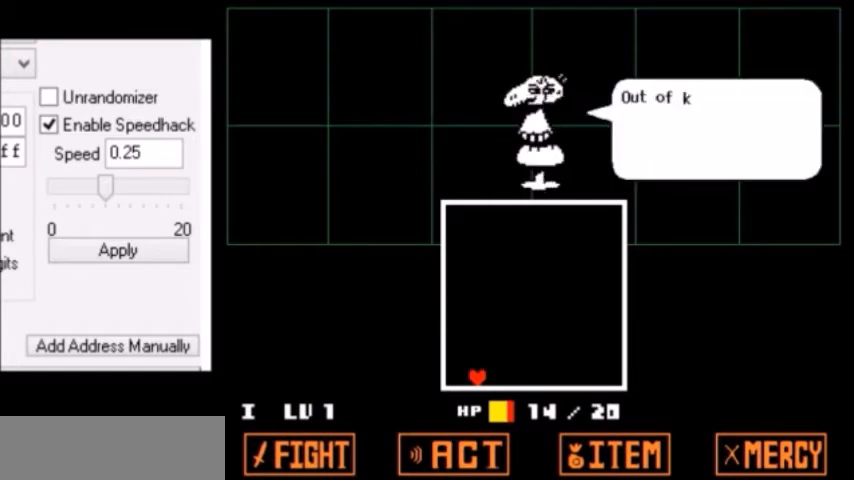
{"keys": [], "events": [[34, "x", "down"], [67, "x", "up"], [134, "x", "down"], [167, "x", "up"], [267, "return", "down"], [334, "return", "up"], [334, "z", "up"], [367, "return", "down"], [401, "return", "up"]]}
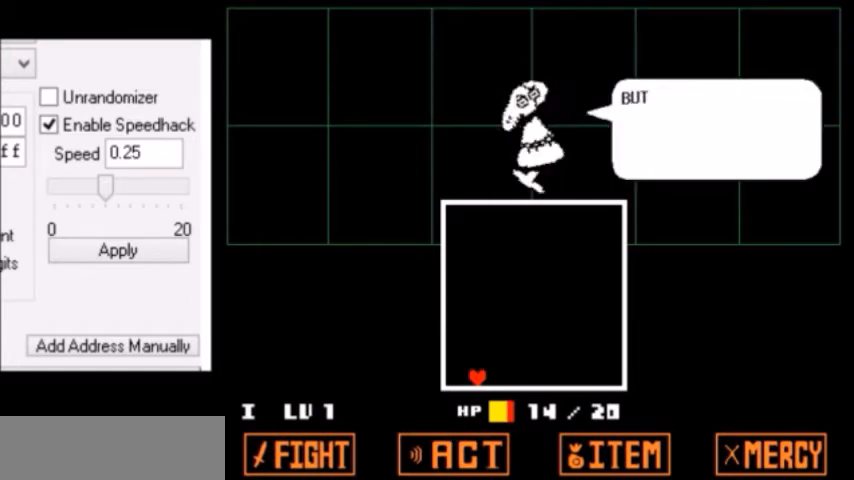
{"keys": ["return", "z"], "events": [[500, "return", "down"], [500, "z", "down"]]}
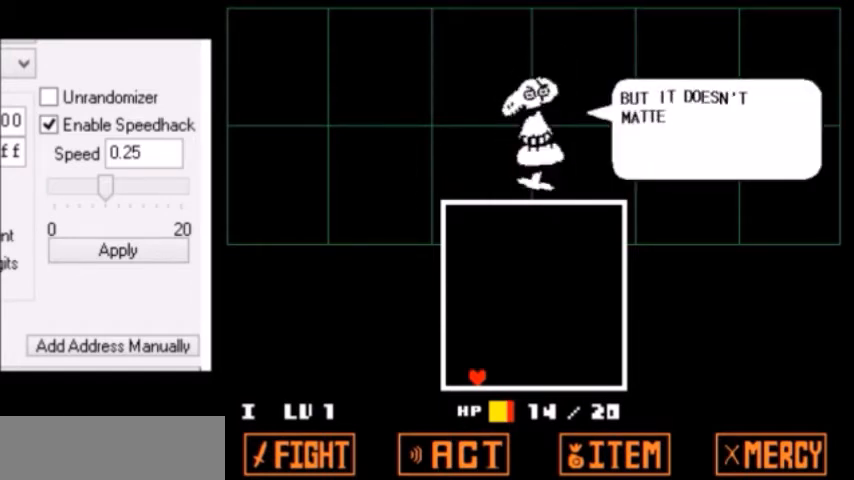
{"keys": [], "events": [[34, "z", "up"], [67, "return", "up"], [100, "return", "down"], [100, "z", "down"], [134, "return", "up"], [134, "z", "up"], [201, "z", "down"], [234, "z", "up"]]}
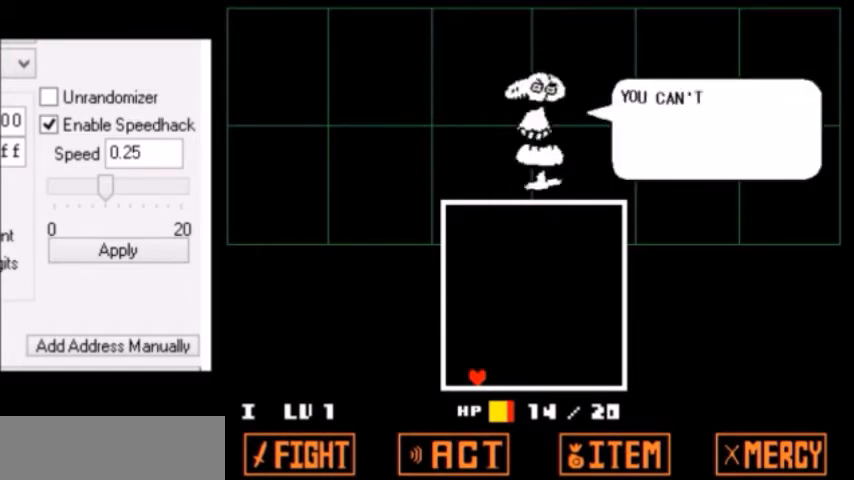
{"keys": [], "events": [[100, "z", "down"], [133, "return", "down"], [133, "z", "up"], [167, "return", "up"], [167, "z", "down"], [233, "return", "down"], [233, "z", "up"], [267, "return", "up"]]}
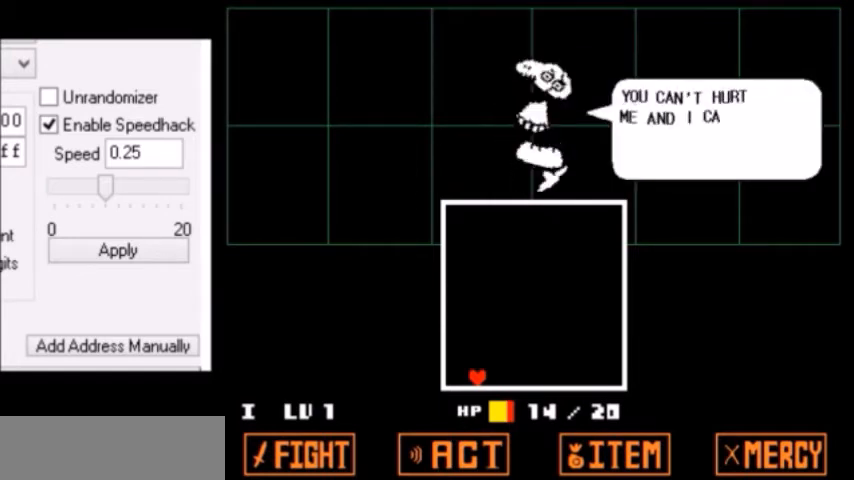
{"keys": [], "events": [[367, "return", "down"], [367, "z", "down"], [434, "return", "up"], [434, "z", "up"], [468, "return", "down"], [468, "z", "down"], [501, "return", "up"], [501, "z", "up"]]}
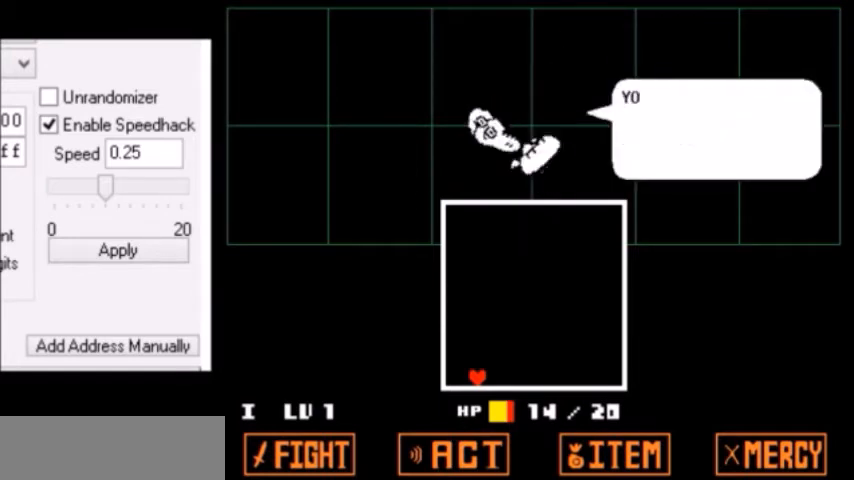
{"keys": [], "events": [[233, "z", "down"], [267, "z", "up"], [300, "return", "down"], [334, "return", "up"], [334, "z", "down"], [367, "z", "up"], [400, "return", "down"], [434, "return", "up"]]}
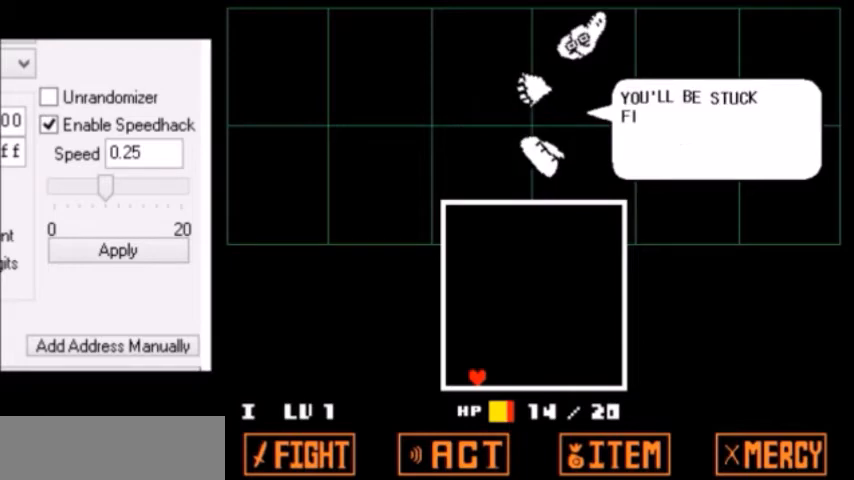
{"keys": [], "events": [[301, "z", "down"], [367, "z", "up"], [401, "return", "down"], [401, "z", "down"], [434, "return", "up"], [434, "z", "up"]]}
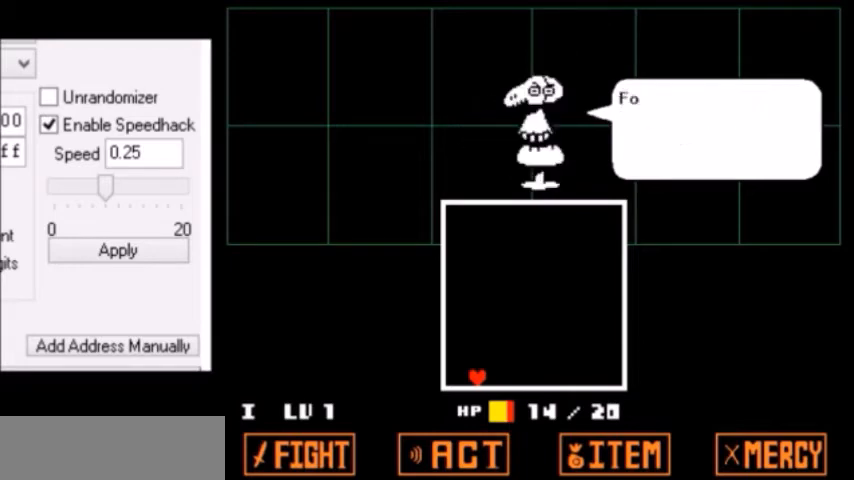
{"keys": [], "events": [[100, "z", "down"], [133, "return", "down"], [133, "z", "up"], [167, "return", "up"], [200, "return", "down"], [267, "return", "up"], [267, "z", "down"], [300, "return", "down"], [300, "z", "up"], [334, "return", "up"], [367, "z", "down"], [400, "return", "down"], [400, "z", "up"], [434, "z", "down"], [467, "return", "up"], [467, "z", "up"]]}
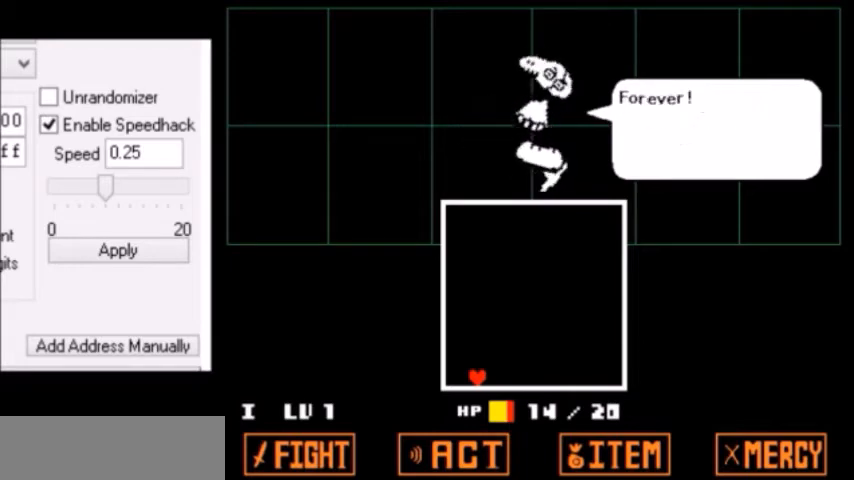
{"keys": [], "events": [[67, "return", "down"], [67, "z", "down"], [100, "return", "up"], [100, "z", "up"], [134, "return", "down"], [134, "z", "down"], [167, "return", "up"], [167, "z", "up"], [267, "return", "down"], [334, "return", "up"], [367, "return", "down"], [401, "return", "up"], [434, "z", "down"], [501, "z", "up"]]}
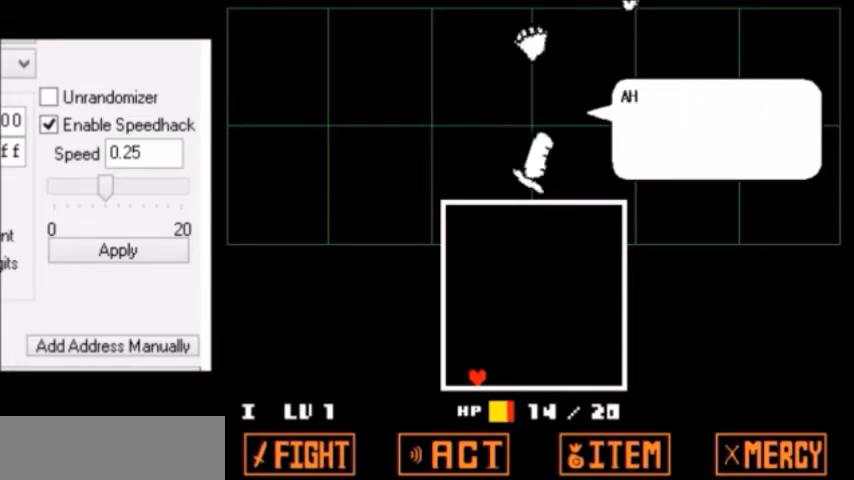
{"keys": [], "events": [[33, "return", "down"], [67, "return", "up"]]}
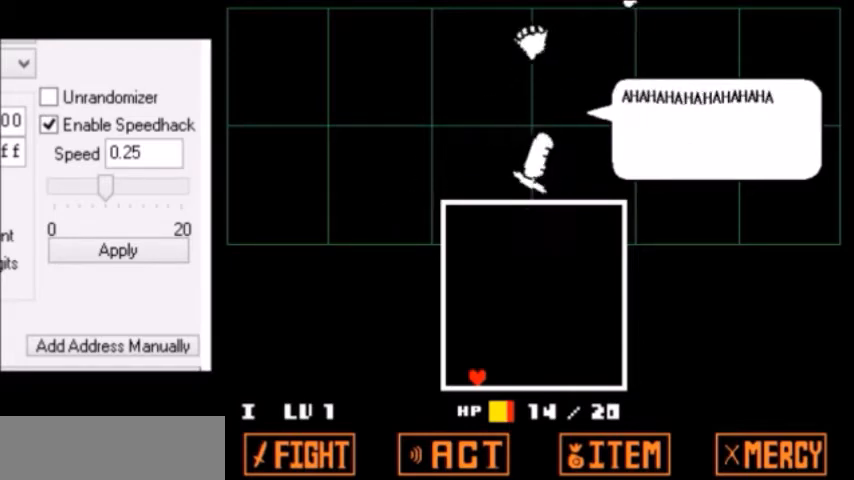
{"keys": ["z"], "events": [[34, "z", "down"], [100, "return", "down"], [134, "return", "up"], [134, "z", "up"], [201, "z", "down"], [234, "return", "down"], [267, "return", "up"], [267, "z", "up"], [301, "z", "down"], [367, "z", "up"], [401, "return", "down"], [401, "z", "down"], [434, "return", "up"], [434, "z", "up"], [467, "return", "down"], [467, "z", "down"], [501, "return", "up"]]}
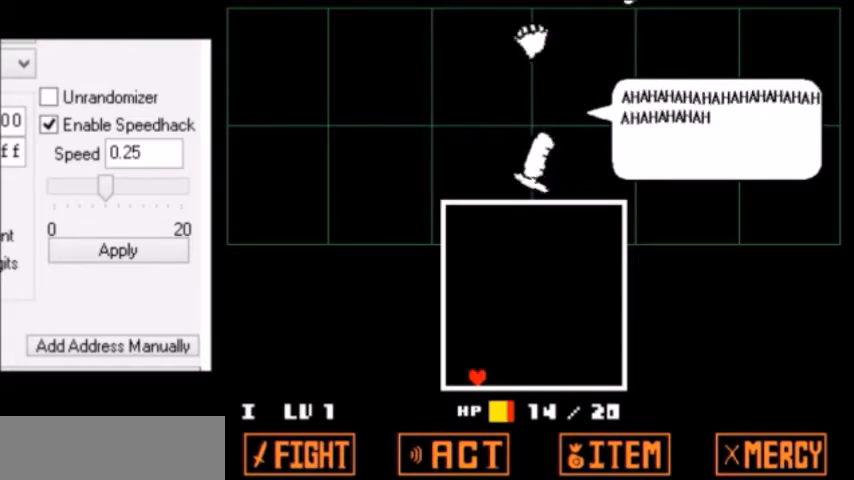
{"keys": [], "events": [[33, "return", "down"], [67, "return", "up"], [67, "z", "up"], [100, "z", "down"], [133, "return", "down"], [133, "z", "up"], [167, "return", "up"], [167, "z", "down"], [200, "return", "down"], [200, "z", "up"], [233, "z", "down"], [267, "z", "up"], [300, "return", "up"], [334, "z", "down"], [434, "z", "up"], [467, "z", "down"], [500, "z", "up"]]}
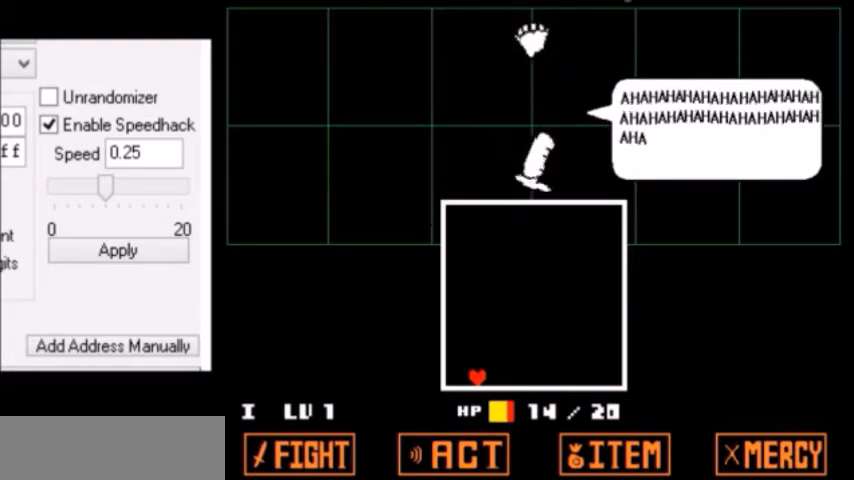
{"keys": ["z"], "events": [[34, "z", "down"], [67, "return", "down"], [67, "z", "up"], [100, "return", "up"], [134, "return", "down"], [167, "return", "up"], [201, "return", "down"], [234, "return", "up"], [267, "return", "down"], [334, "return", "up"], [501, "z", "down"]]}